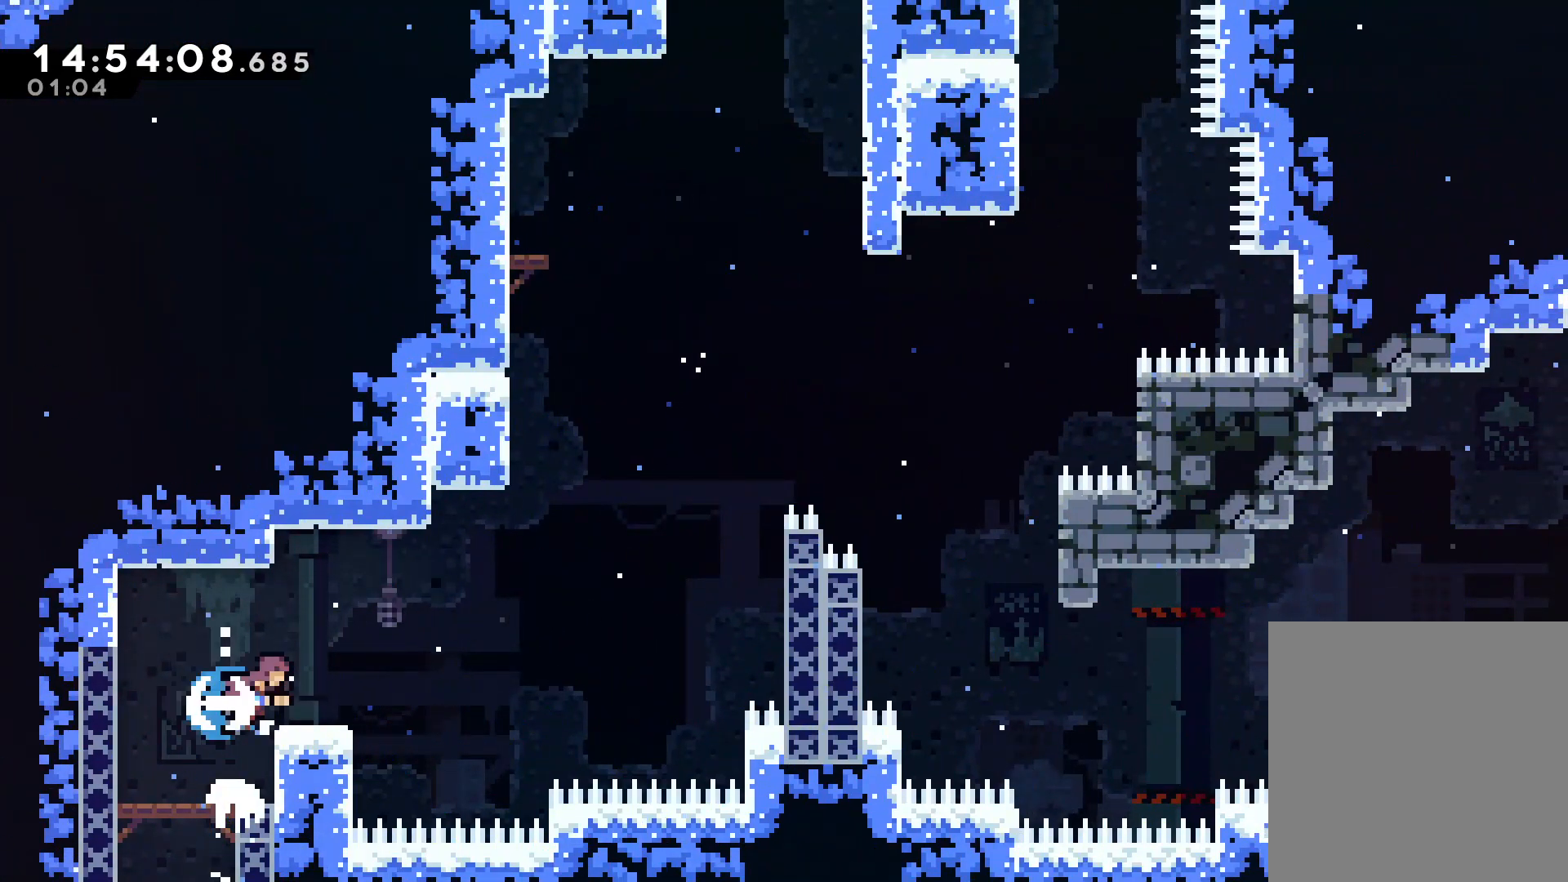
Gameplay with keyboard; each line is a JSON object with the keys held at the frame after it. "events" lists presses ("down") and releases ("up") of "dash", "demo", "down", "grab", "int", "jump", "left", "right" and "up" between this image and that frame as [ms after this image, input, new state], when the widget could be followed in between. No other keys are recorded. Mouse input is not recorded. Key names are as the overlay labels them; some are game actions (e.g. jump) rather than physical keys.
{"keys": ["grab", "jump", "right", "up"], "events": [[67, "jump", "down"], [217, "grab", "down"], [217, "up", "down"], [300, "jump", "up"], [450, "jump", "down"]]}
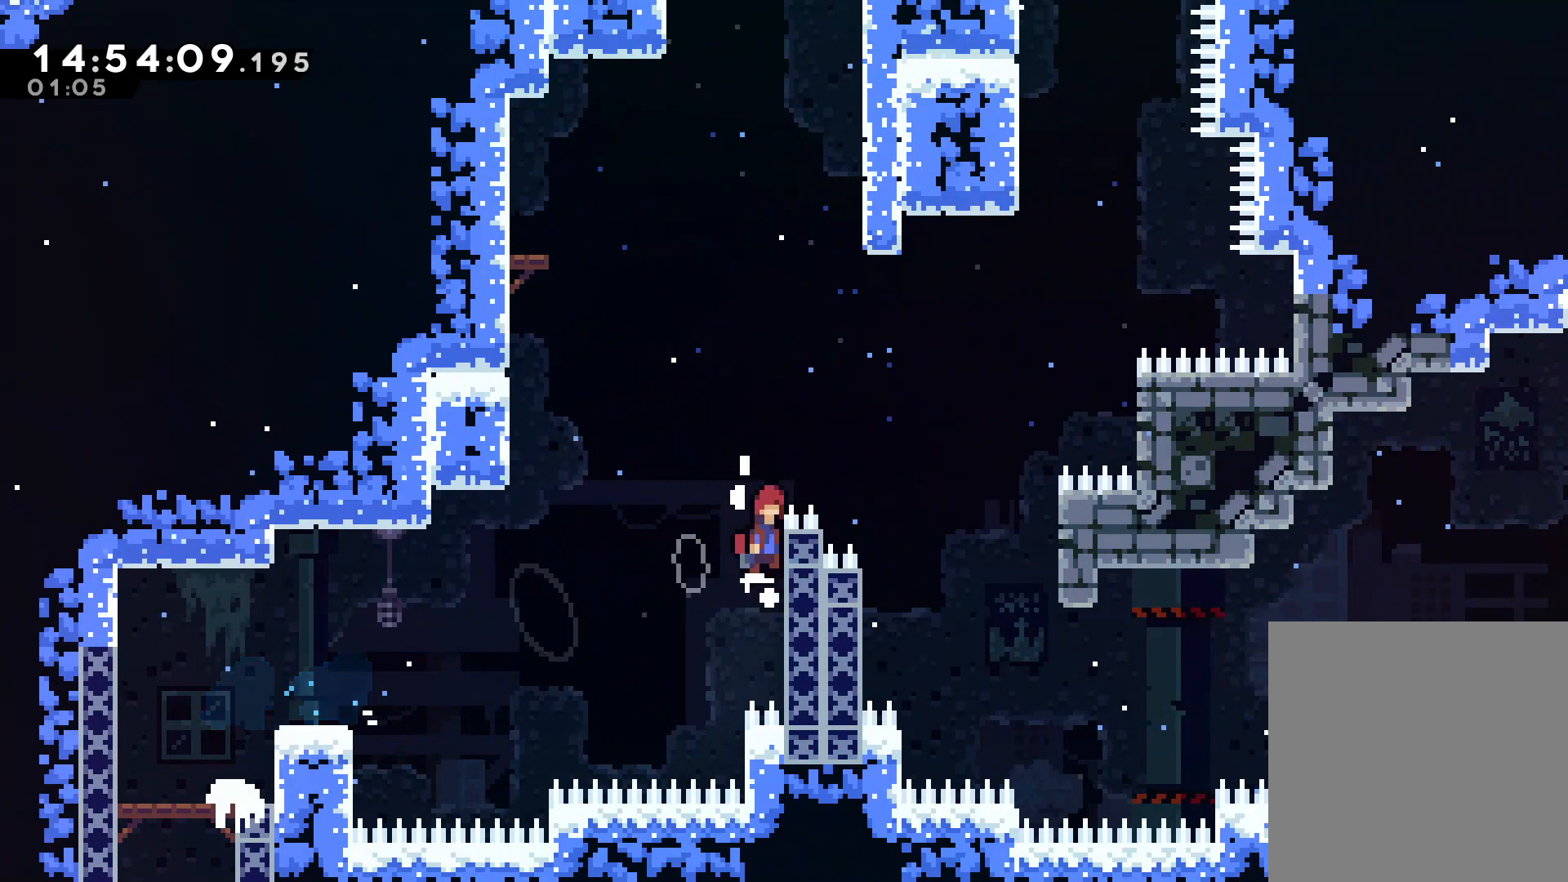
{"keys": ["right"], "events": [[33, "jump", "up"], [83, "jump", "down"], [217, "jump", "up"], [267, "grab", "up"], [317, "up", "up"], [417, "right", "up"], [450, "right", "down"]]}
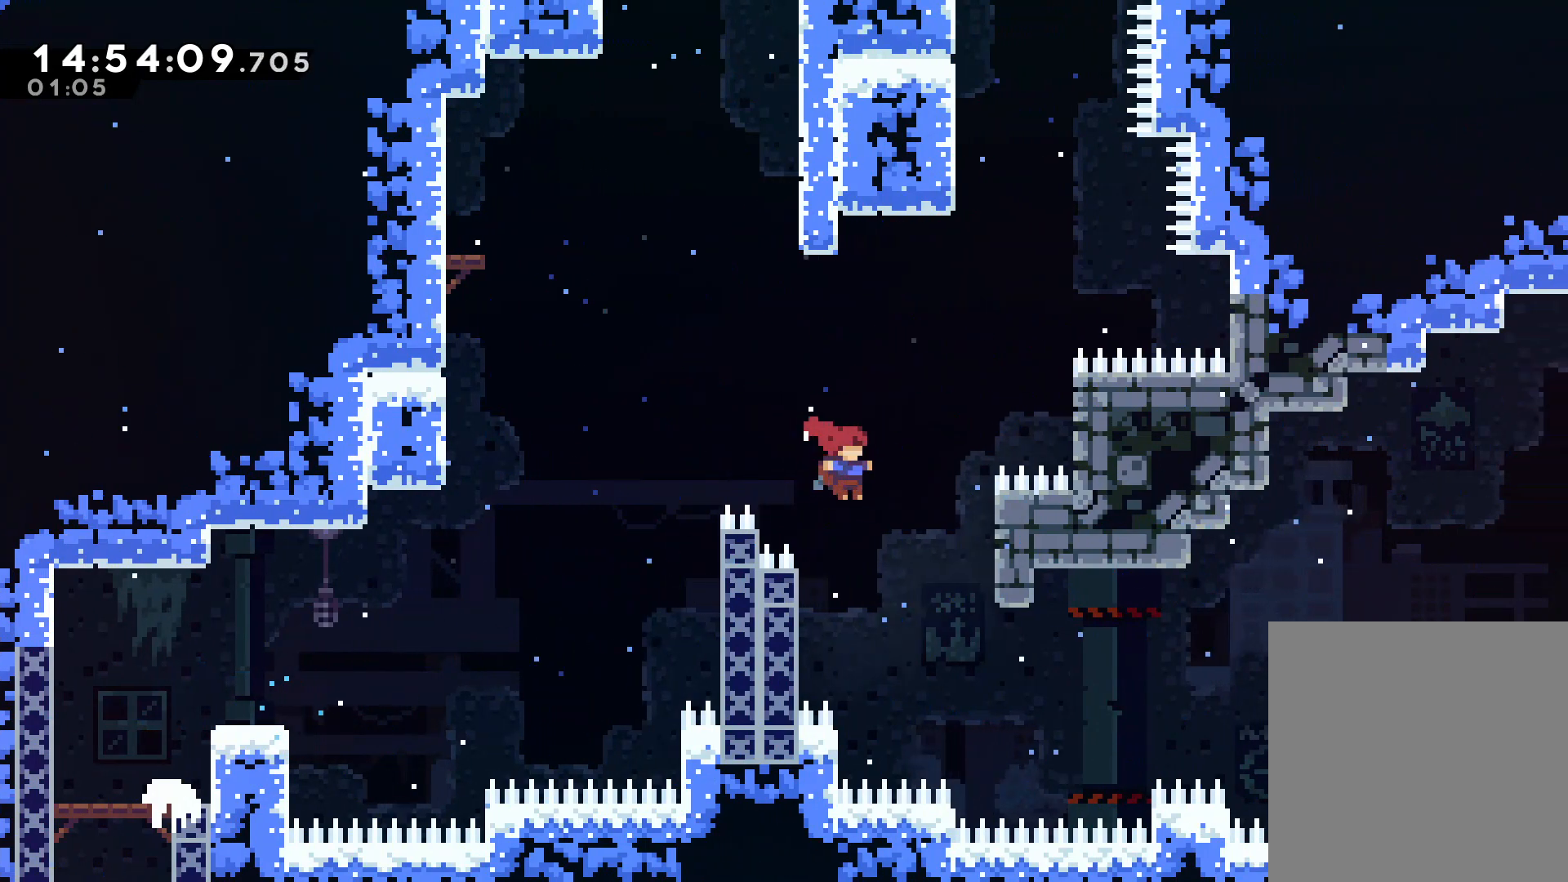
{"keys": ["right", "up"]}
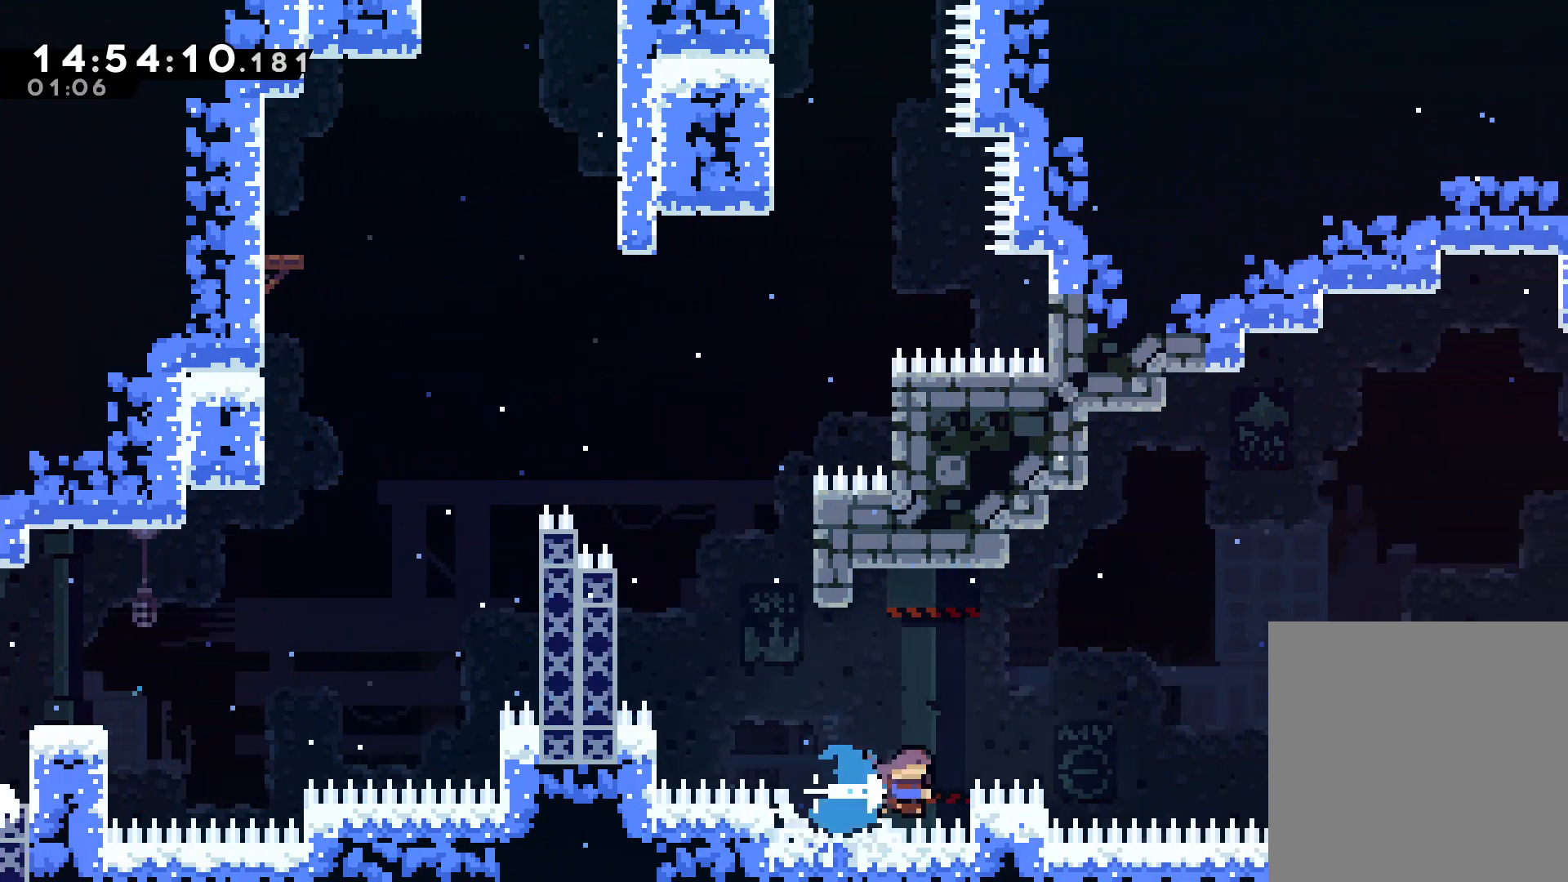
{"keys": ["right", "up"]}